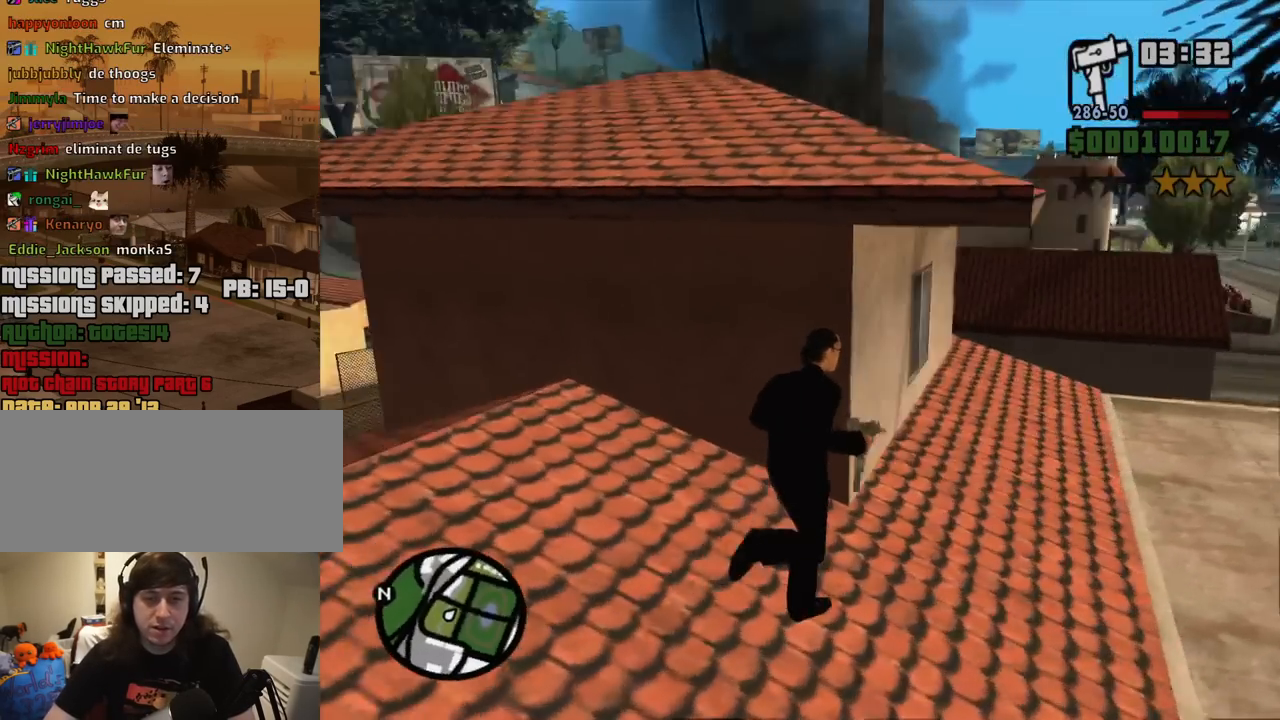
Gameplay with keyboard and mouse; each line is a JSON object with the keys and mouse buttons held at the frame after it. "events" lists presses ("down") and releases ("up") of "1", "2", "3", "4", "5", "6", "8", "a", "alt", "c", "ctrl", "d", "down", "e", "escape", "f", "f1", "f2", "f3", "g", "h", "left", "num2", "q", "r", "right", "s", "shift", "space", "t", "tab", "up", "v", "w", "x", "z", "mouse_left", "mouse_middle", "mouse_right", "mouse_wheel_up" and "mouse_wheel_down" between this image and that frame as [ms after this image, input, new state], when the widget could be followed in between. "mouse_left", "mouse_middle", "mouse_right", "mouse_wheel_up", "mouse_wheel_down" = the "left", "middle", "right", "wheel_up", "wheel_down" buttons of the "mouse" list. No other keys are recorded. Mouse movement is not recorded.
{"keys": ["a", "w"], "mouse": [], "events": [[150, "space", "down"], [250, "space", "up"], [400, "space", "down"], [484, "space", "up"]]}
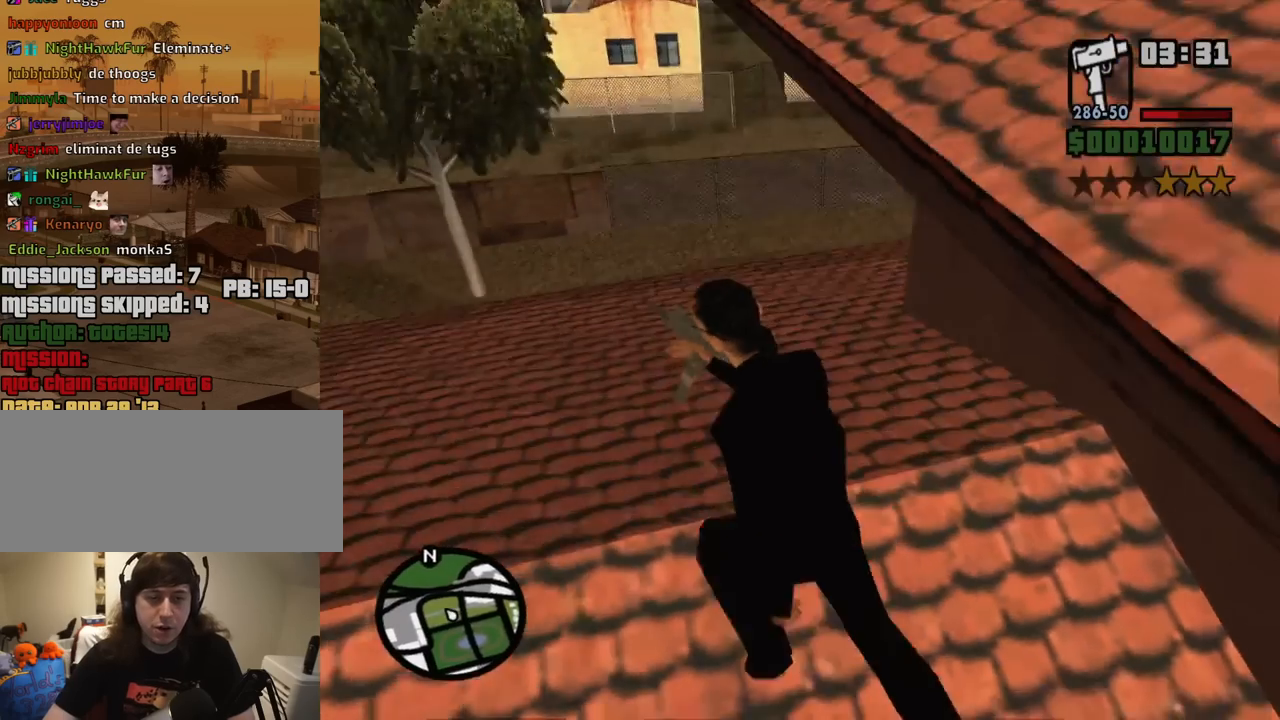
{"keys": ["a", "w"], "mouse": [], "events": [[117, "space", "down"], [217, "space", "up"]]}
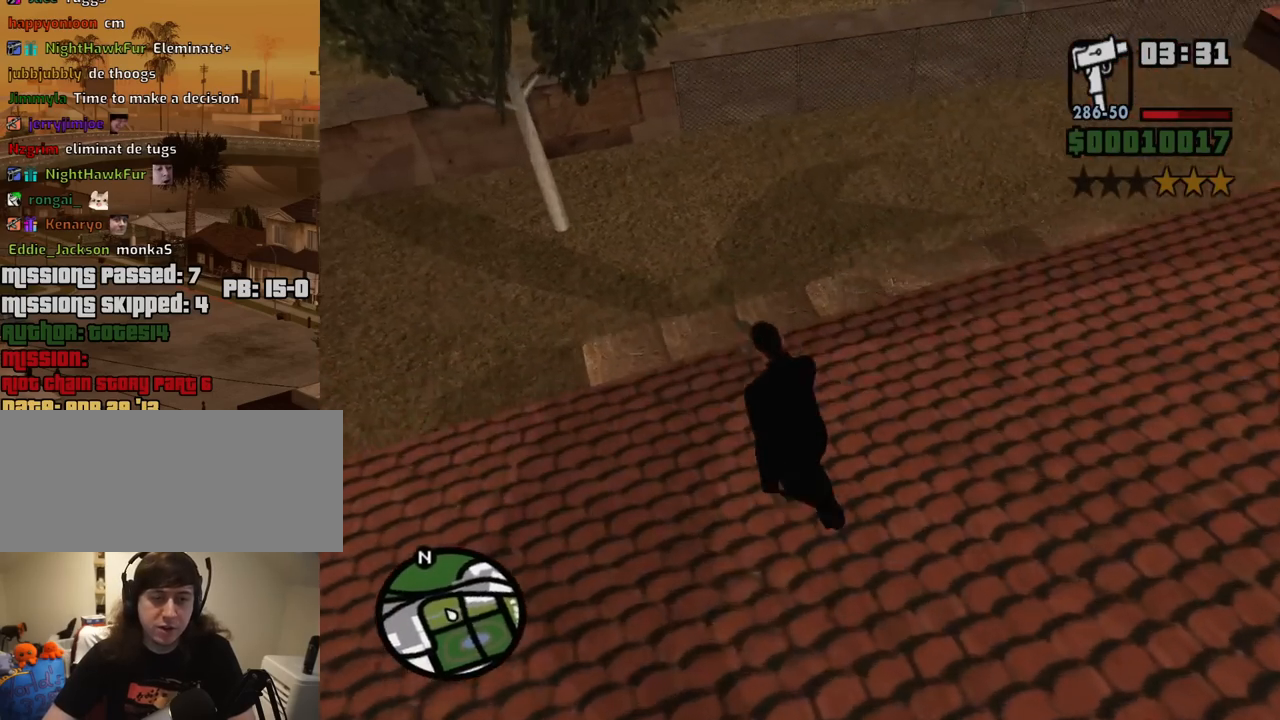
{"keys": ["a", "w"], "mouse": [], "events": []}
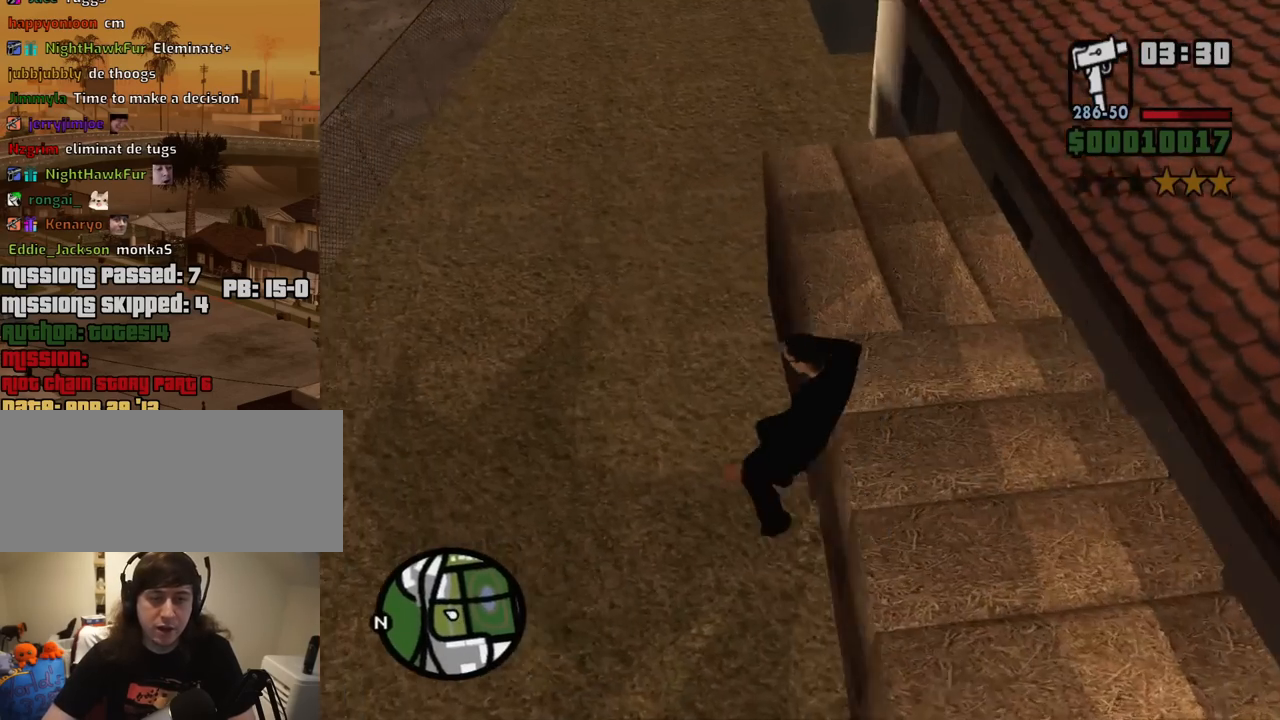
{"keys": ["w"], "mouse": [], "events": [[350, "a", "up"]]}
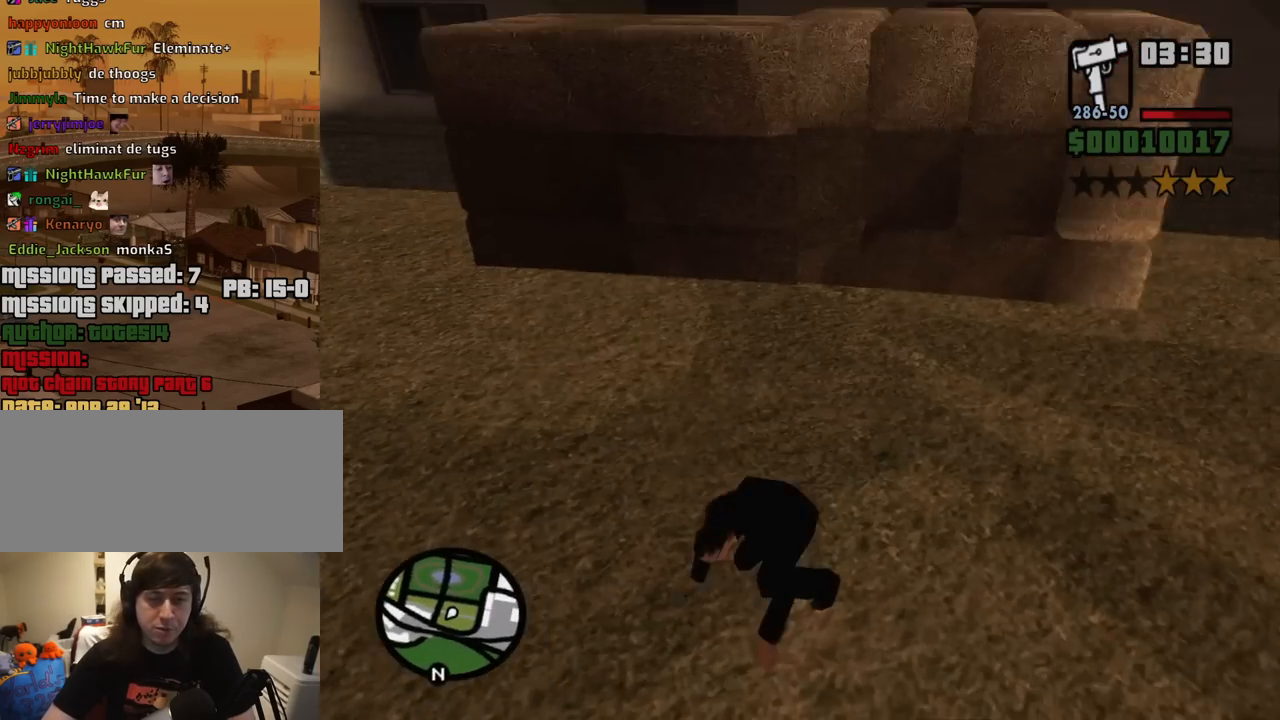
{"keys": ["w"], "mouse": ["right"], "events": [[500, "mouse_right", "down"]]}
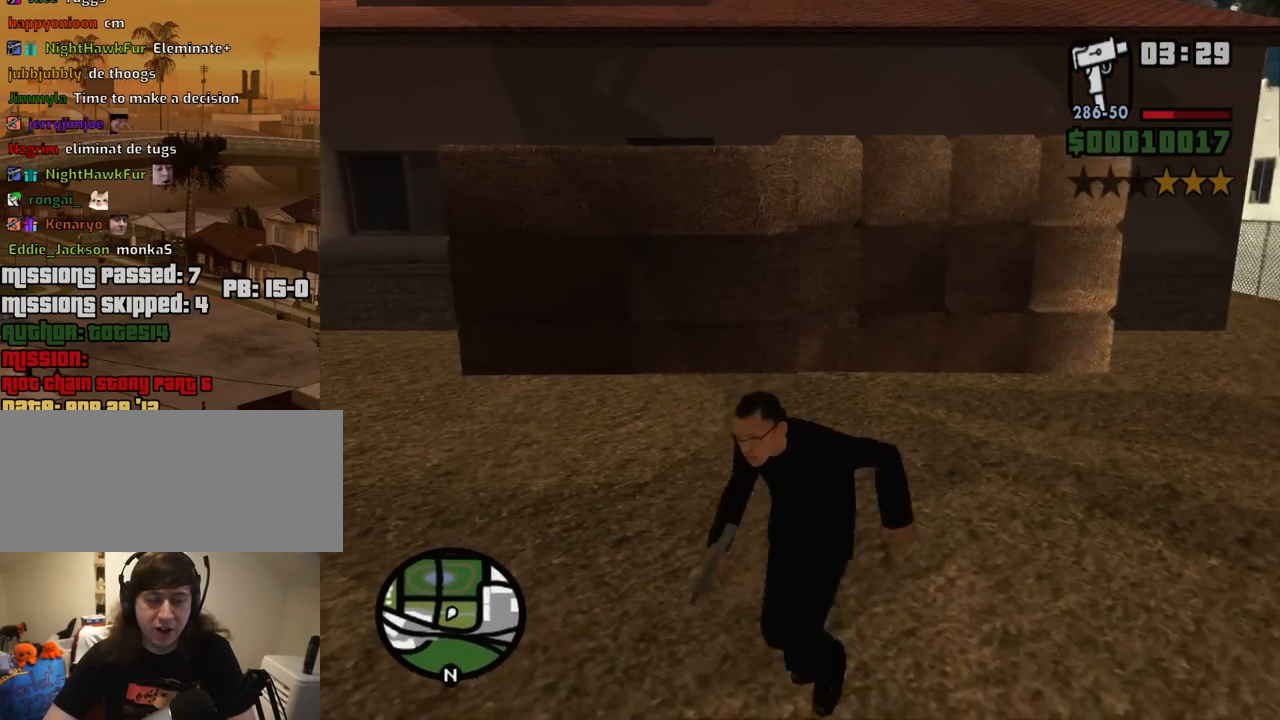
{"keys": ["w"], "mouse": ["left", "right"], "events": [[467, "mouse_left", "down"]]}
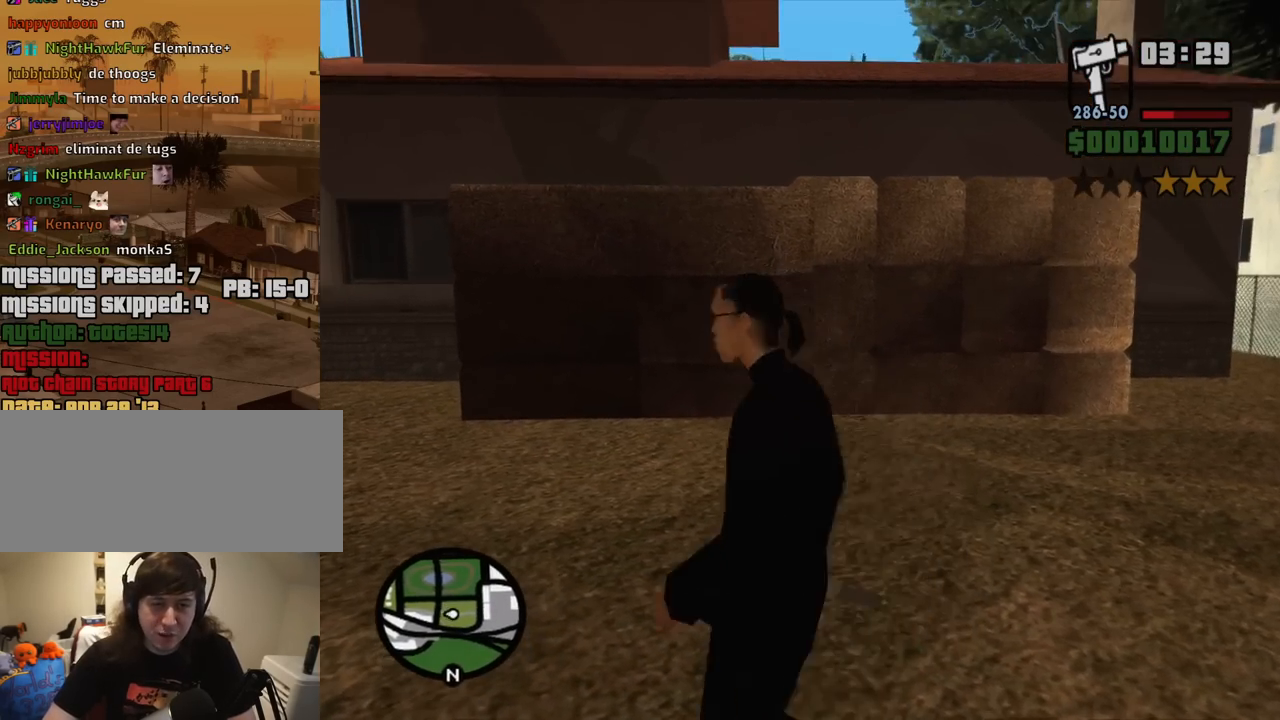
{"keys": ["w"], "mouse": ["left", "right"], "events": []}
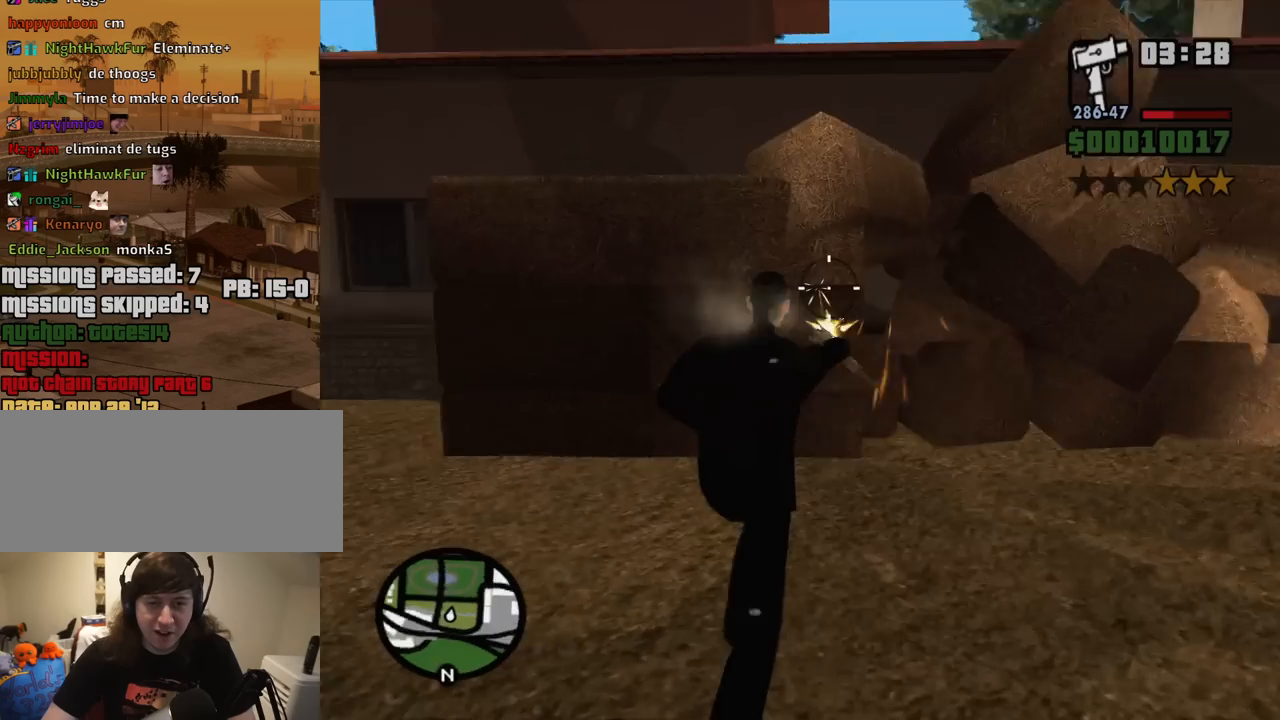
{"keys": ["space", "w"], "mouse": [], "events": [[217, "mouse_left", "up"], [317, "mouse_right", "up"], [500, "space", "down"]]}
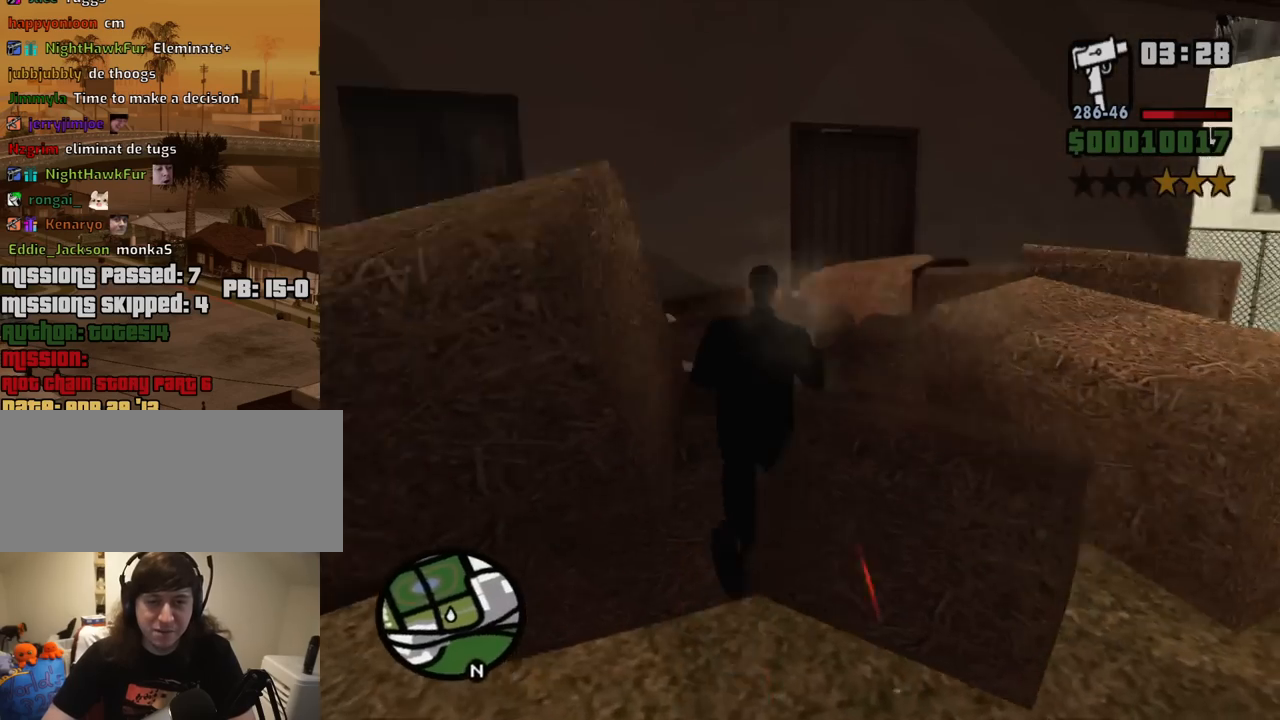
{"keys": ["w"], "mouse": [], "events": [[100, "space", "up"]]}
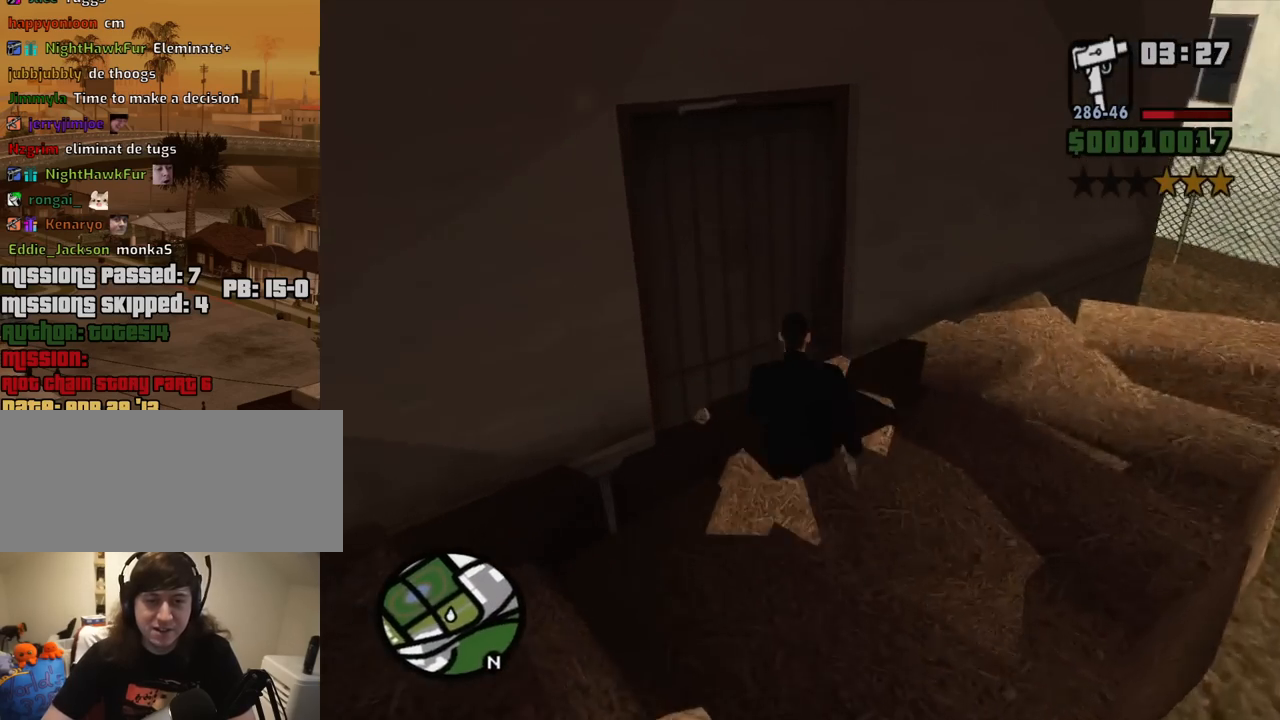
{"keys": ["a", "w"], "mouse": [], "events": [[200, "a", "down"]]}
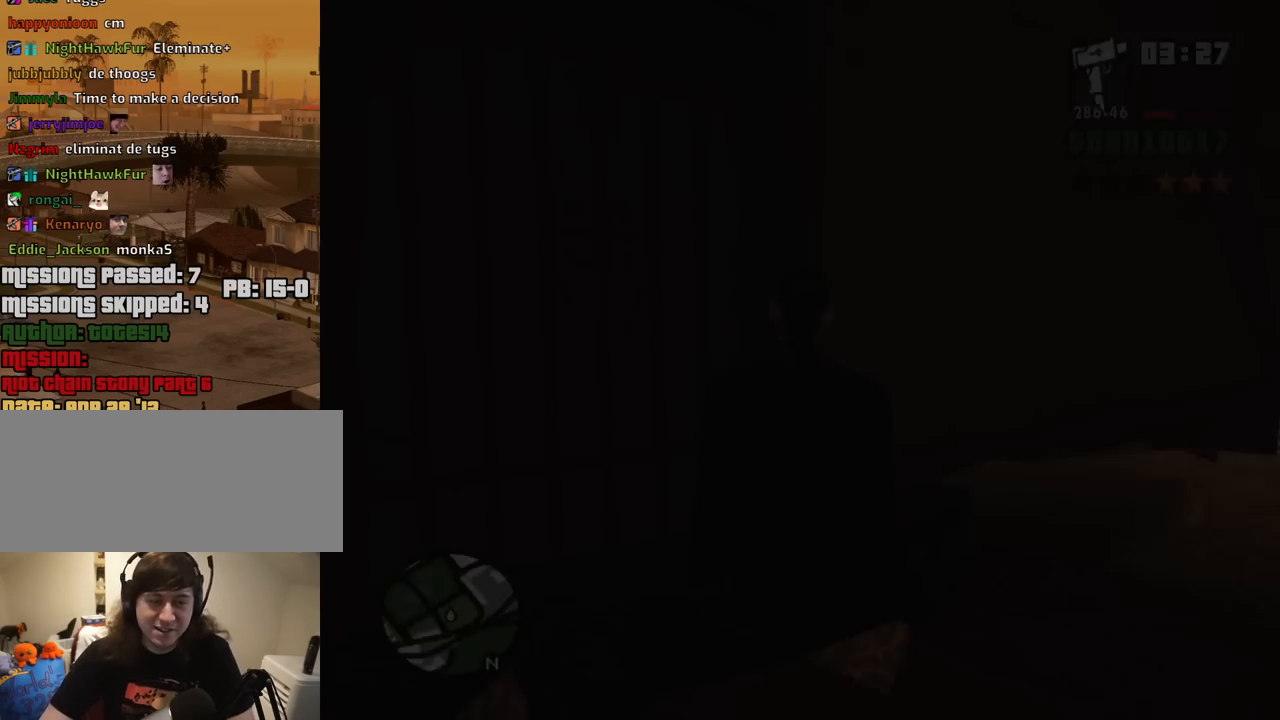
{"keys": [], "mouse": [], "events": [[34, "a", "up"], [84, "w", "up"]]}
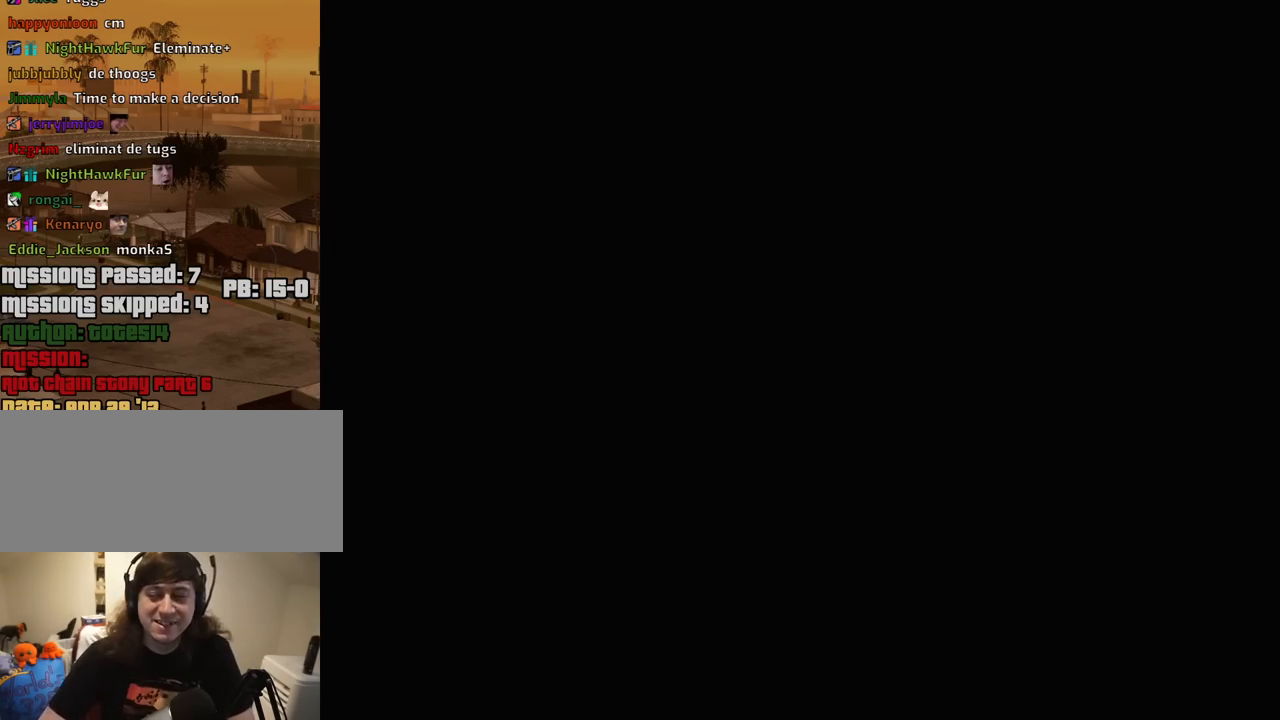
{"keys": [], "mouse": [], "events": []}
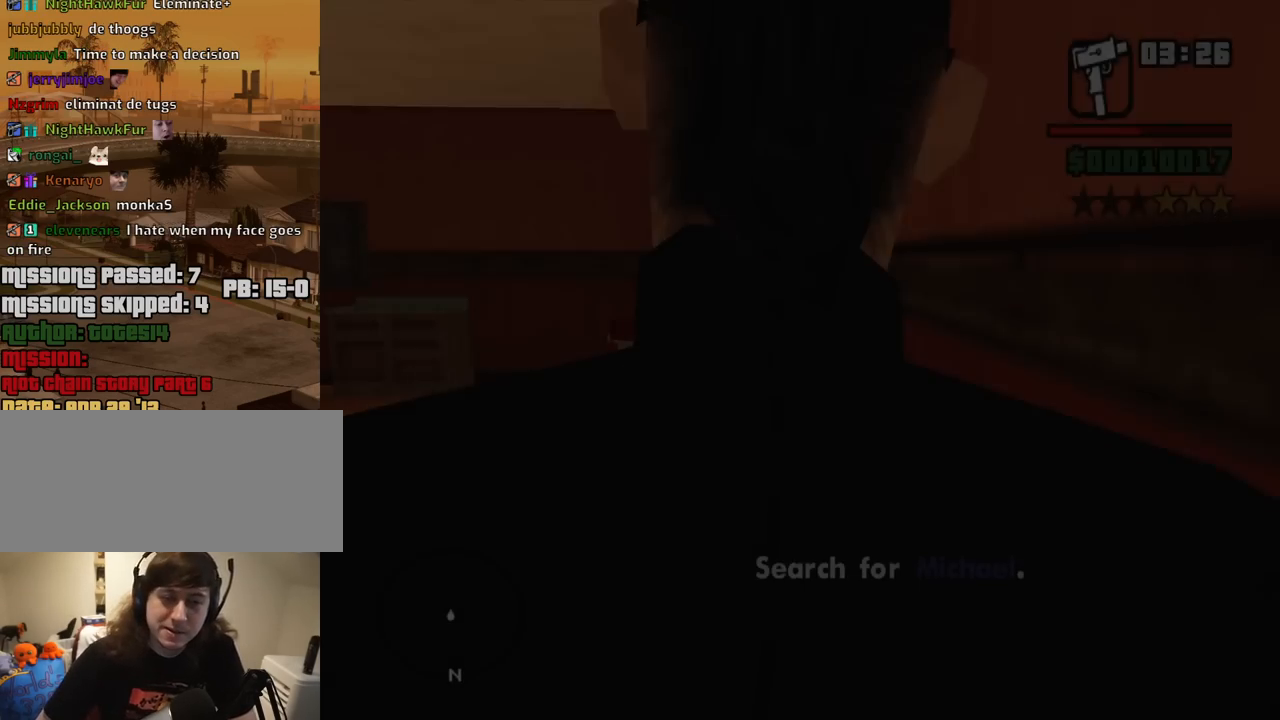
{"keys": ["a", "w"], "mouse": [], "events": [[400, "w", "down"], [434, "a", "down"]]}
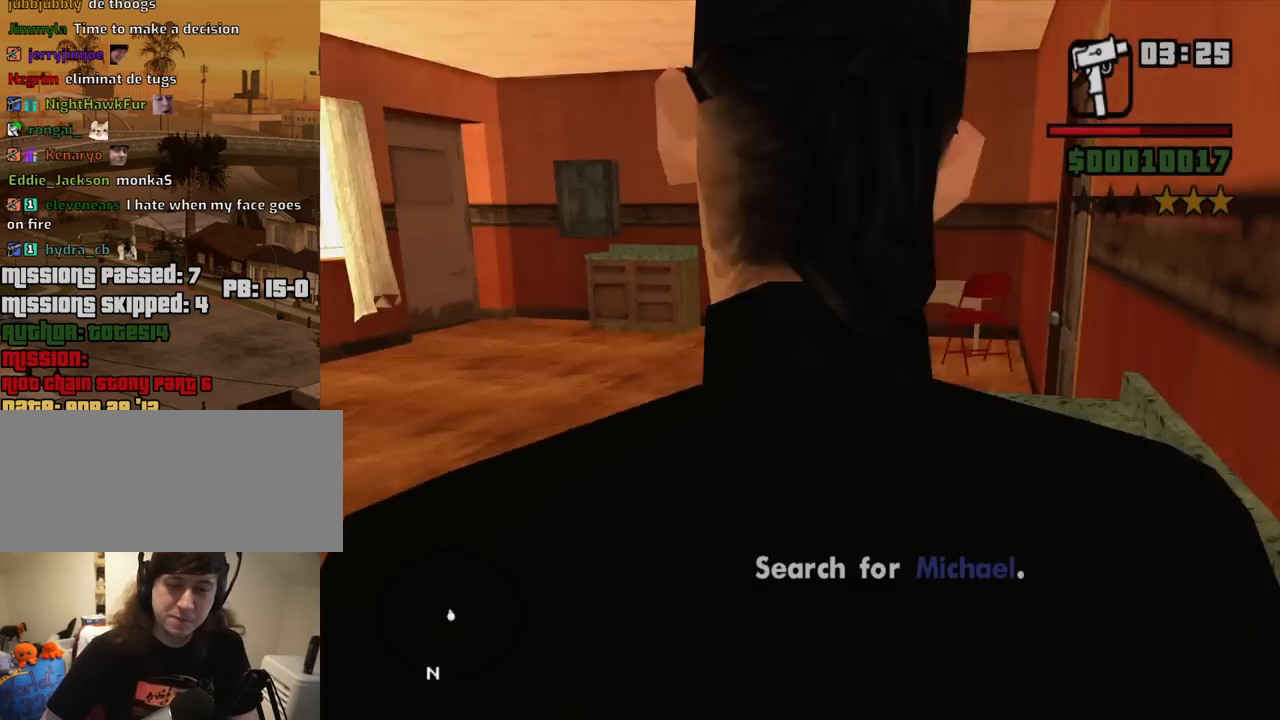
{"keys": ["d", "w"], "mouse": [], "events": [[84, "a", "up"], [367, "d", "down"]]}
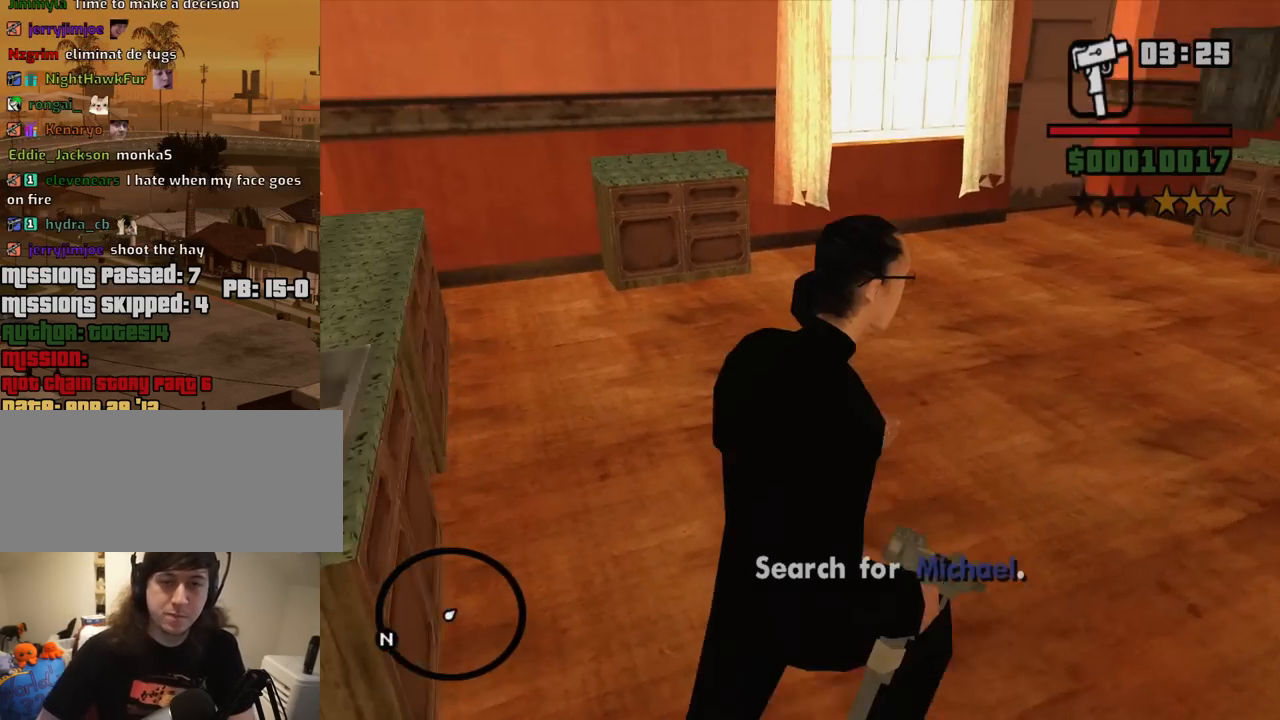
{"keys": ["w"], "mouse": [], "events": [[384, "d", "up"]]}
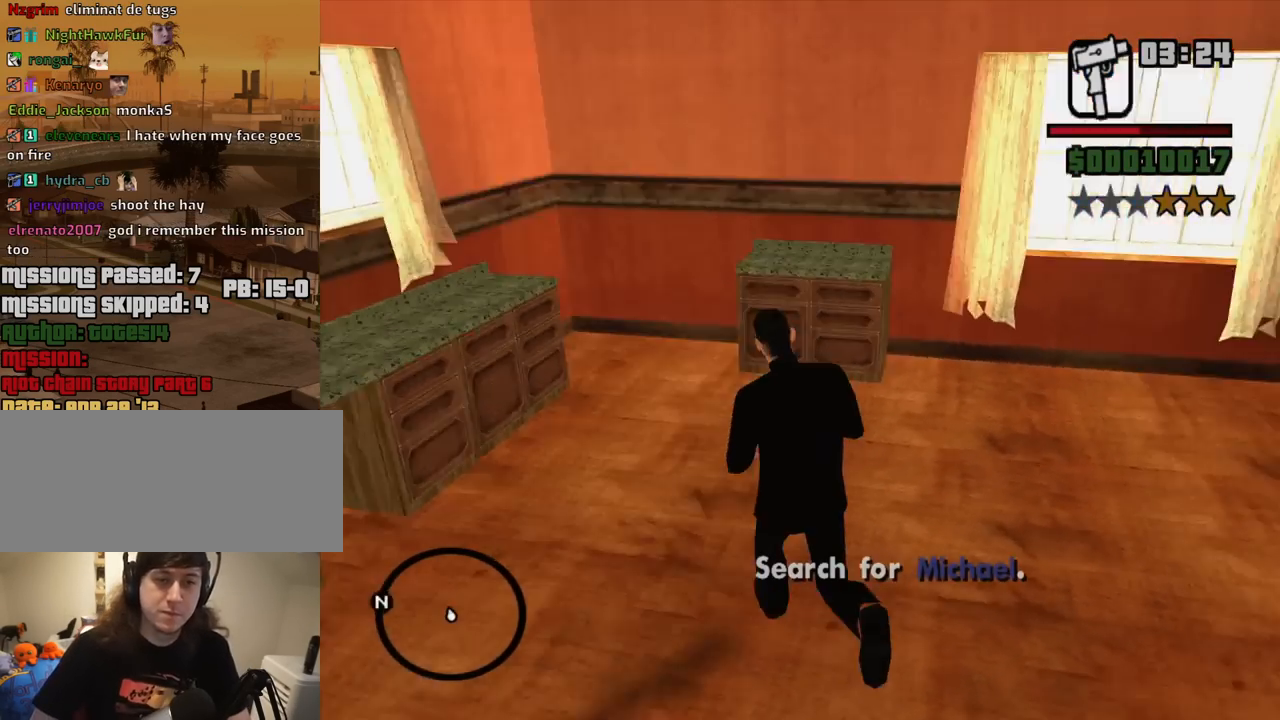
{"keys": ["a"], "mouse": [], "events": [[17, "d", "down"], [300, "d", "up"], [384, "a", "down"], [484, "w", "up"]]}
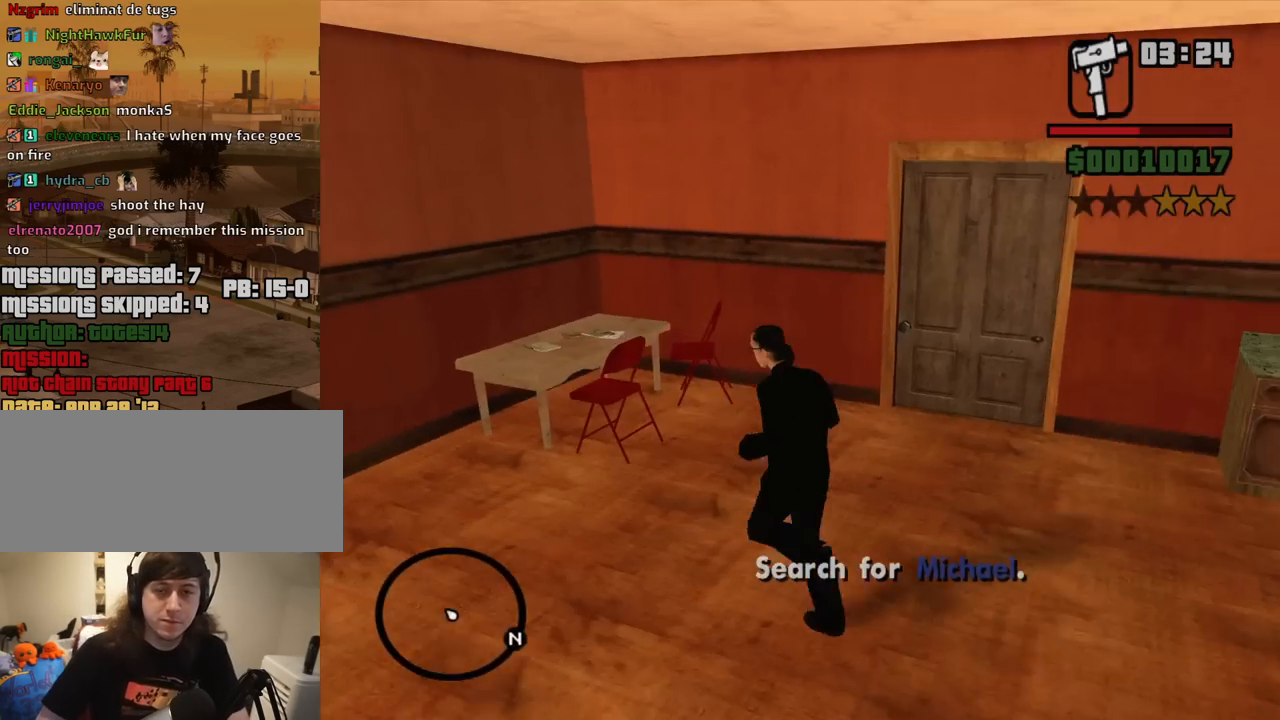
{"keys": ["d", "w"], "mouse": [], "events": [[134, "w", "down"], [217, "a", "up"], [317, "d", "down"], [317, "space", "down"], [450, "space", "up"]]}
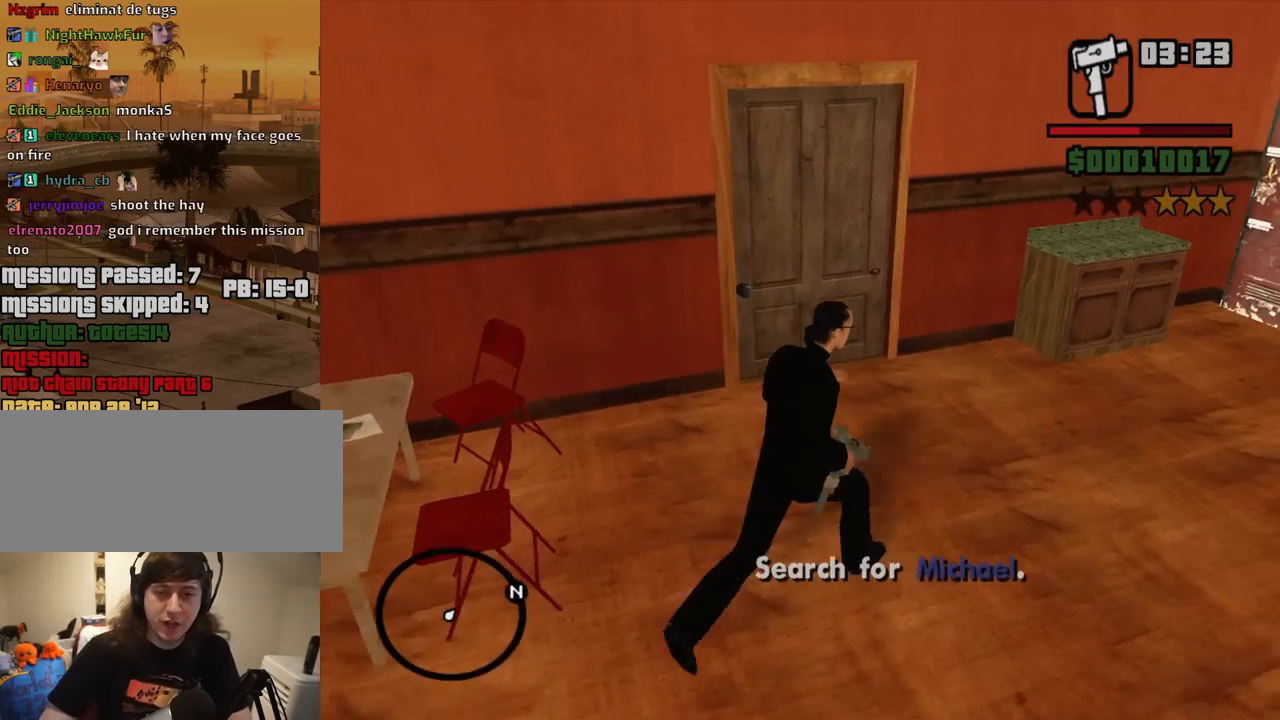
{"keys": ["w"], "mouse": [], "events": [[50, "space", "down"], [100, "d", "up"], [134, "space", "up"]]}
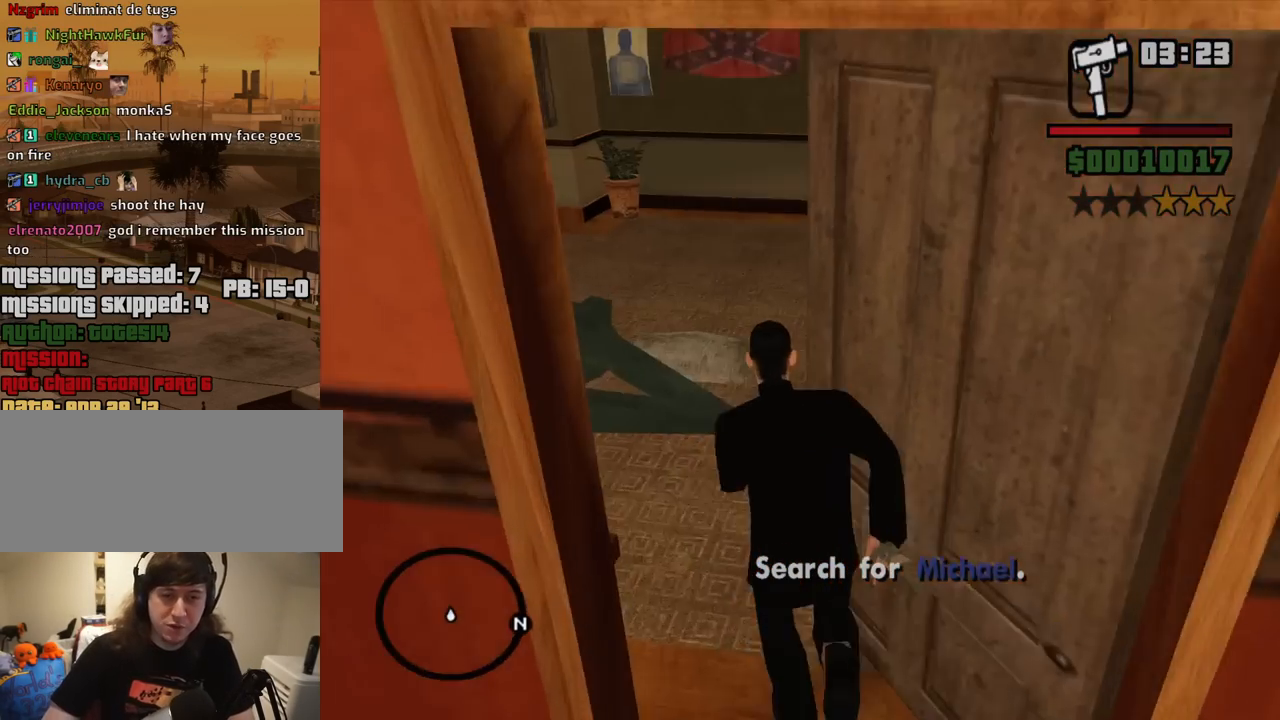
{"keys": ["w"], "mouse": [], "events": []}
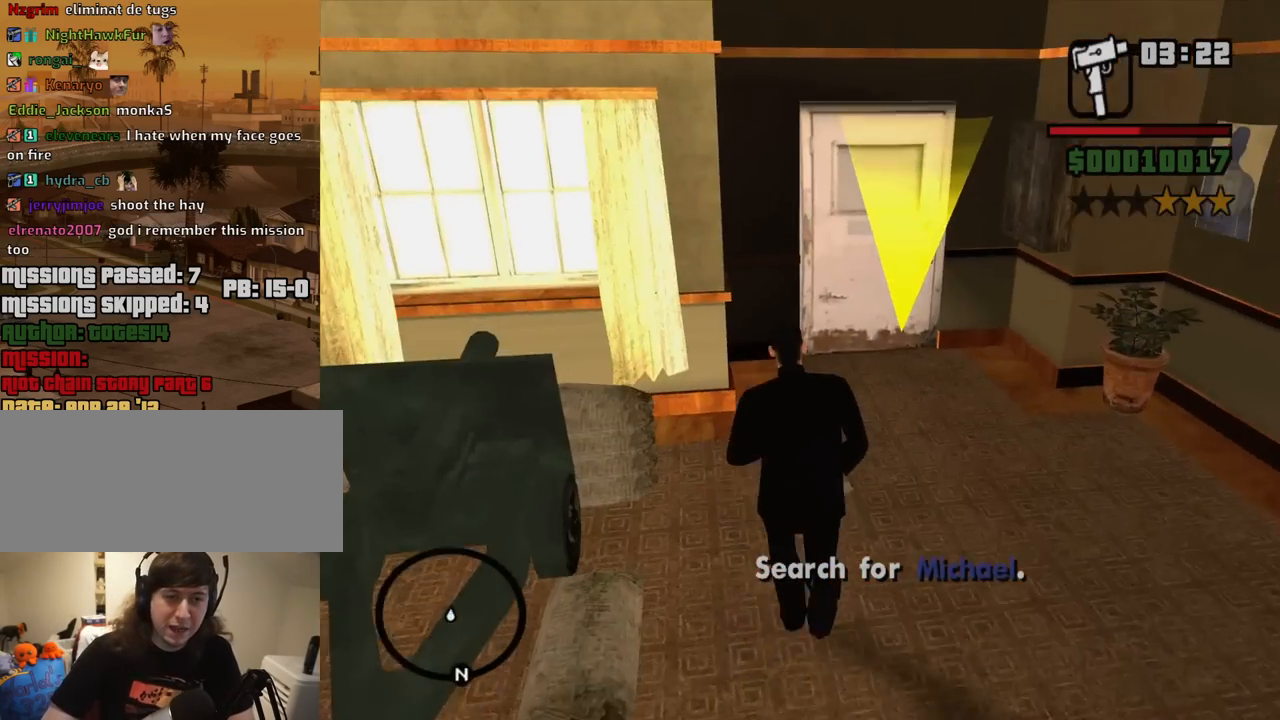
{"keys": ["d", "w"], "mouse": [], "events": [[134, "d", "down"], [167, "w", "up"], [500, "w", "down"]]}
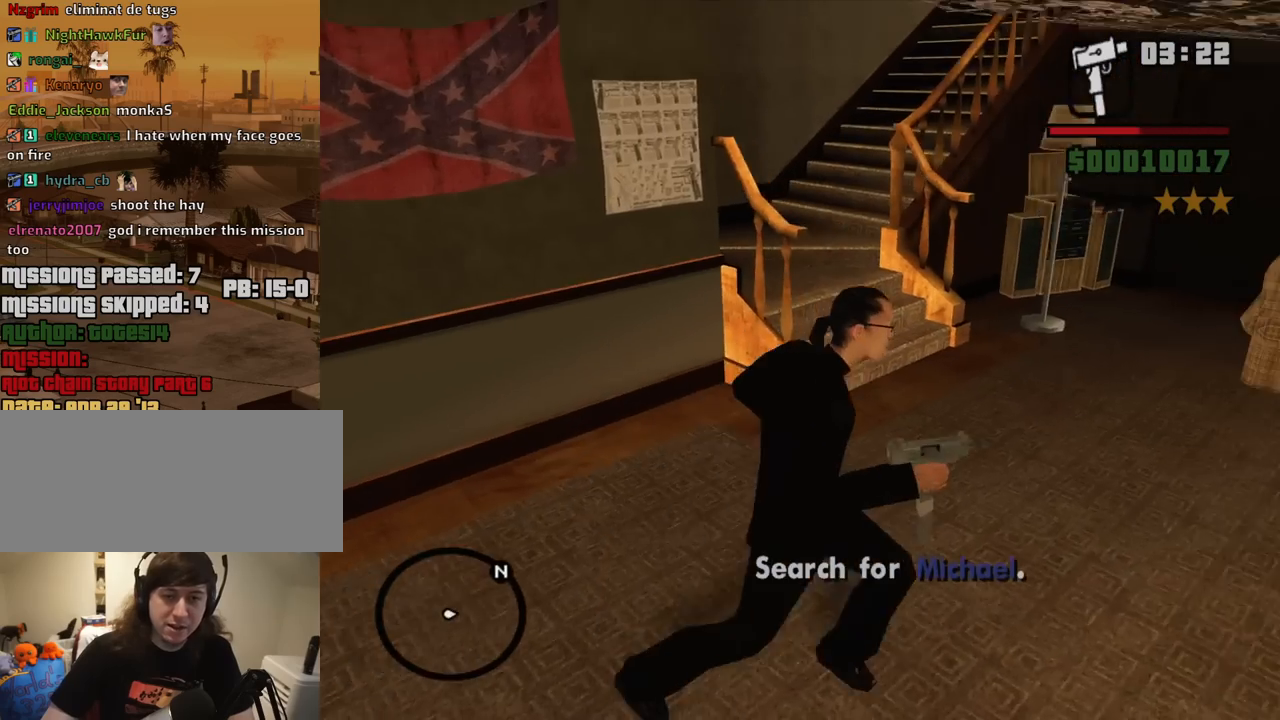
{"keys": ["a"], "mouse": [], "events": [[134, "d", "up"], [184, "a", "down"], [384, "space", "down"], [467, "space", "up"], [467, "w", "up"]]}
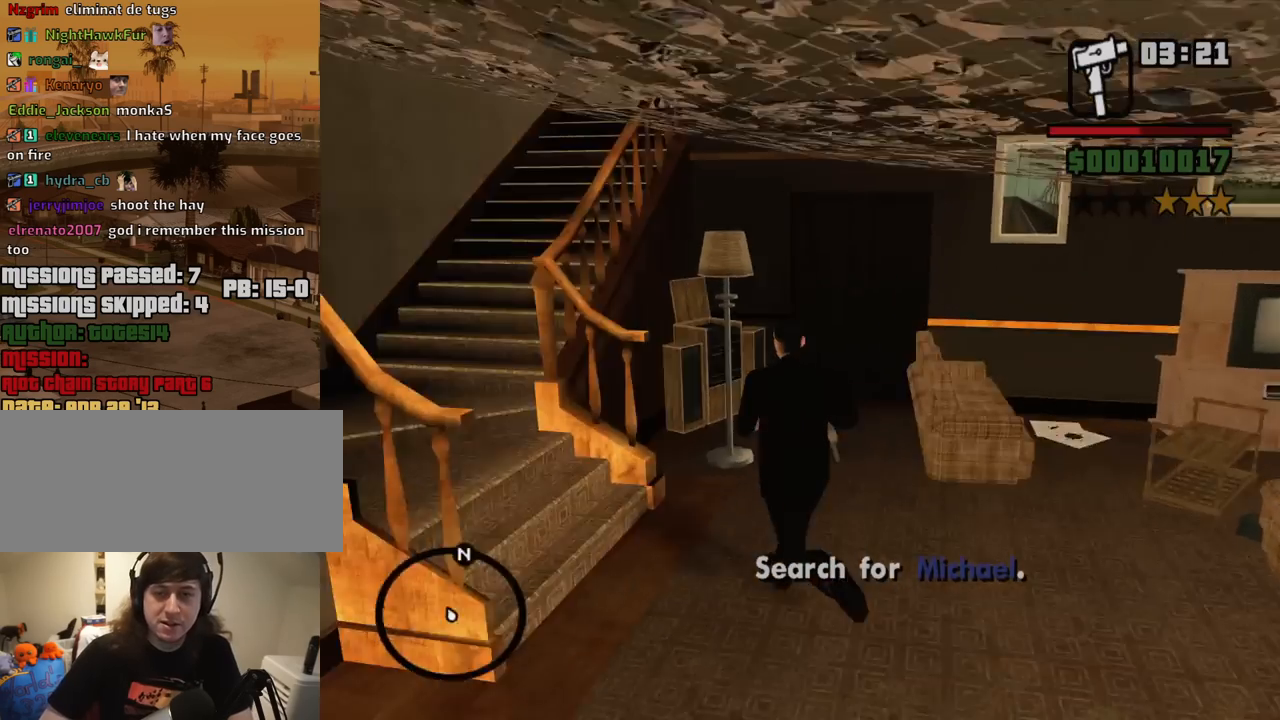
{"keys": ["a", "space", "w"], "mouse": [], "events": [[67, "space", "down"], [117, "w", "down"], [150, "space", "up"], [250, "space", "down"], [350, "space", "up"], [484, "space", "down"]]}
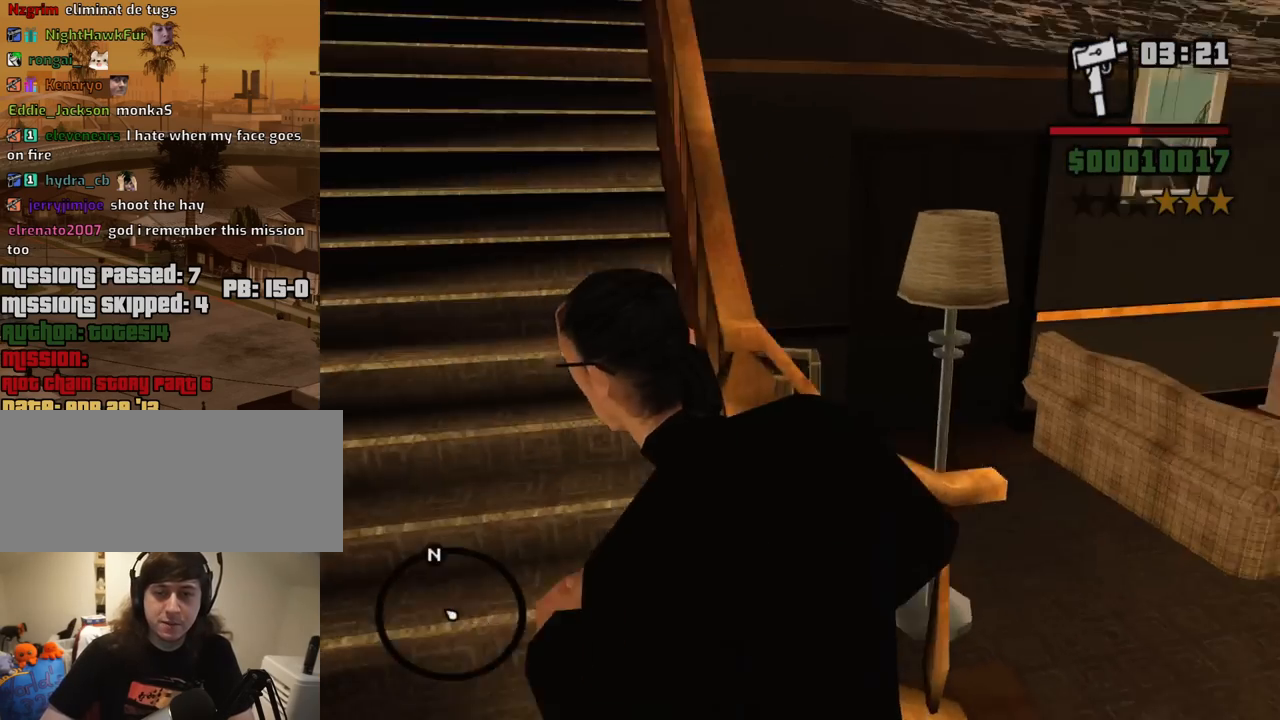
{"keys": ["w"], "mouse": [], "events": [[34, "a", "up"], [84, "space", "up"], [167, "space", "down"], [267, "space", "up"], [367, "space", "down"], [500, "space", "up"]]}
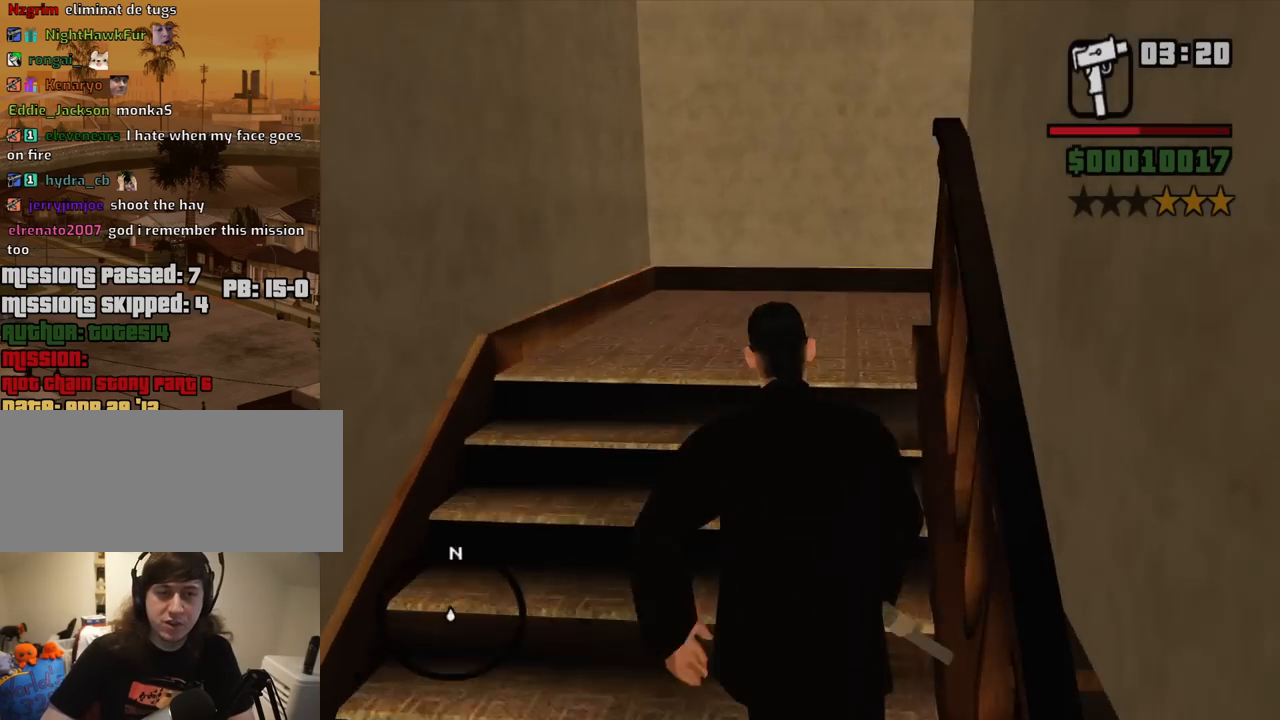
{"keys": ["w"], "mouse": [], "events": [[100, "space", "down"], [184, "space", "up"], [284, "space", "down"], [417, "space", "up"]]}
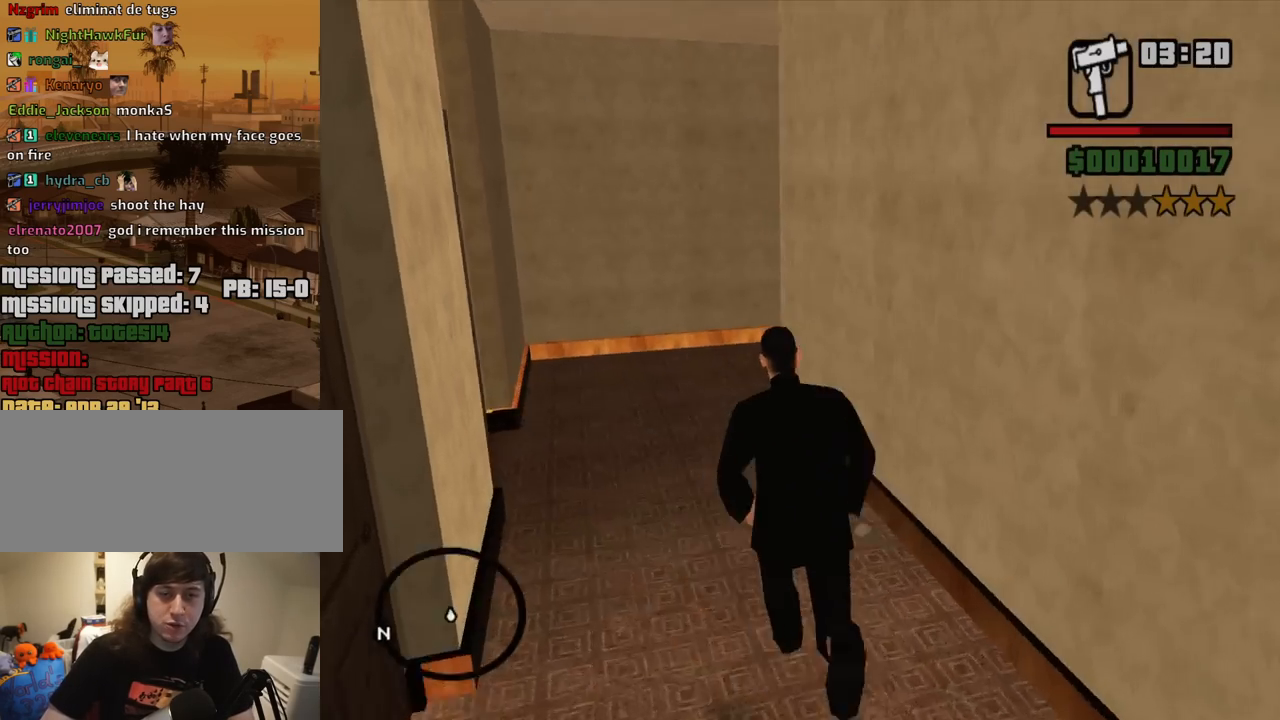
{"keys": ["a", "space", "w"], "mouse": [], "events": [[17, "space", "down"], [117, "space", "up"], [384, "a", "down"], [434, "space", "down"]]}
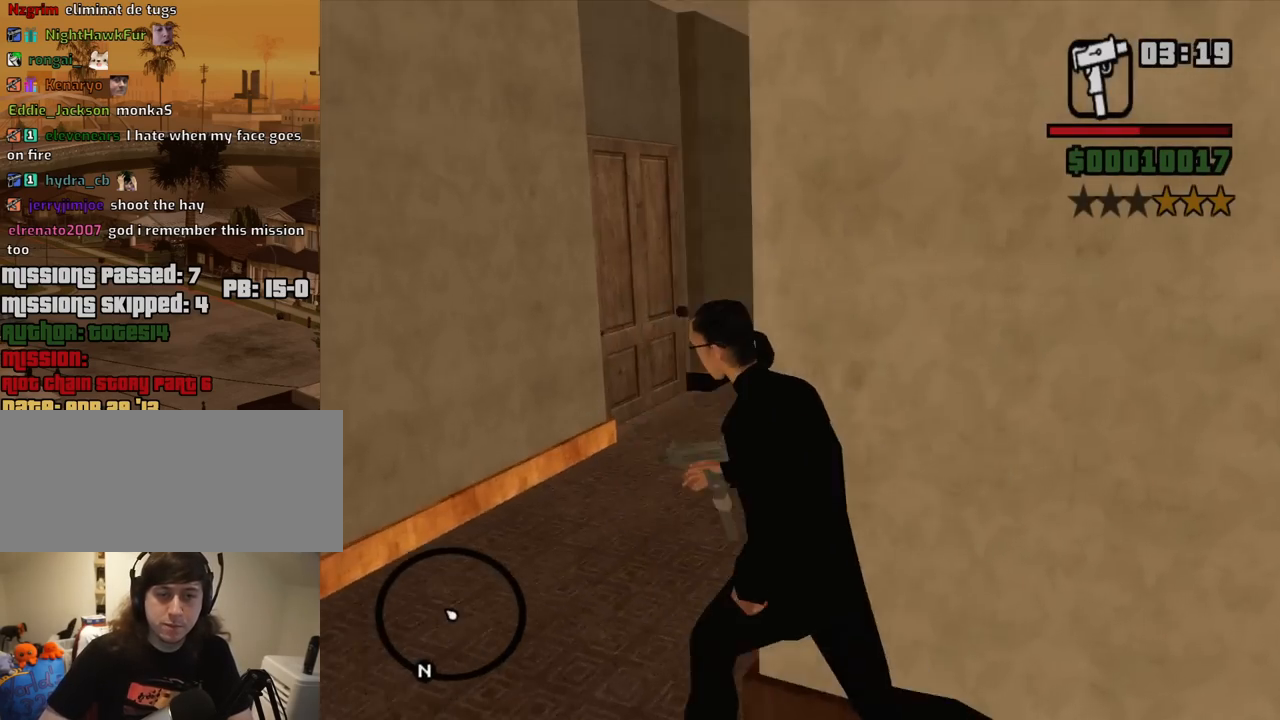
{"keys": ["a", "w"], "mouse": [], "events": [[34, "space", "up"], [167, "a", "up"], [217, "space", "down"], [267, "space", "up"], [500, "a", "down"]]}
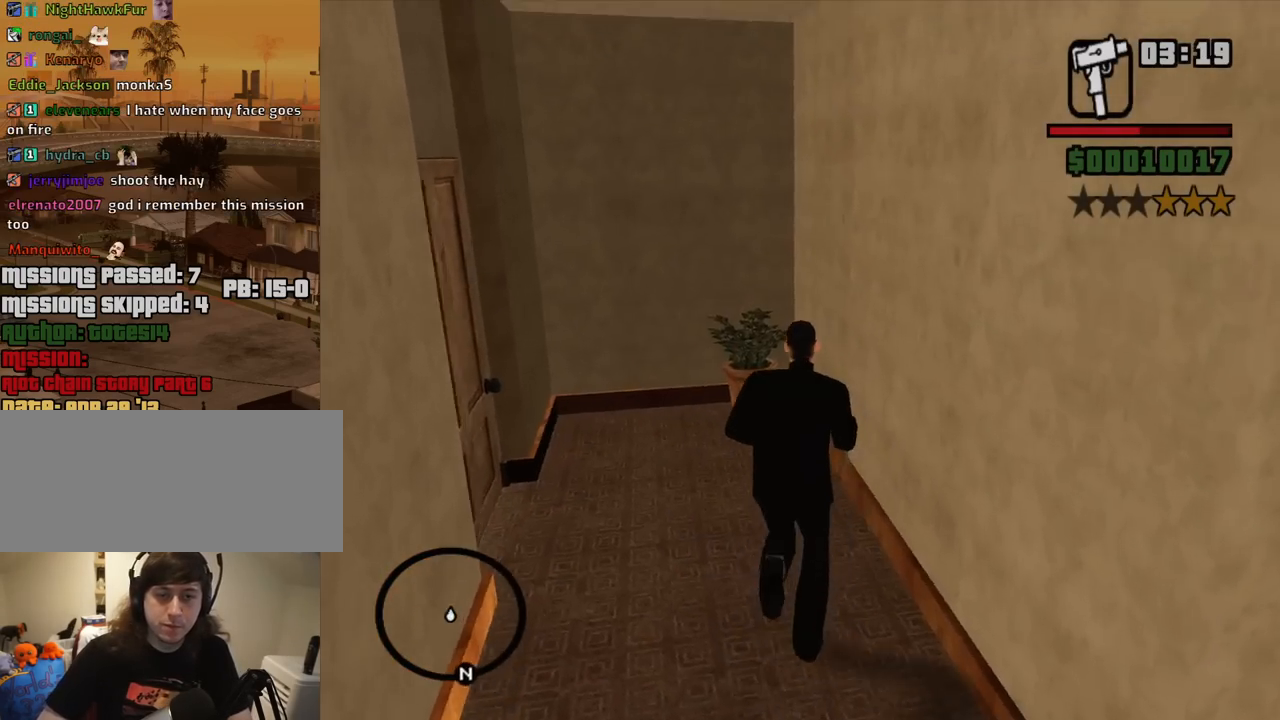
{"keys": ["w"], "mouse": [], "events": [[417, "a", "up"]]}
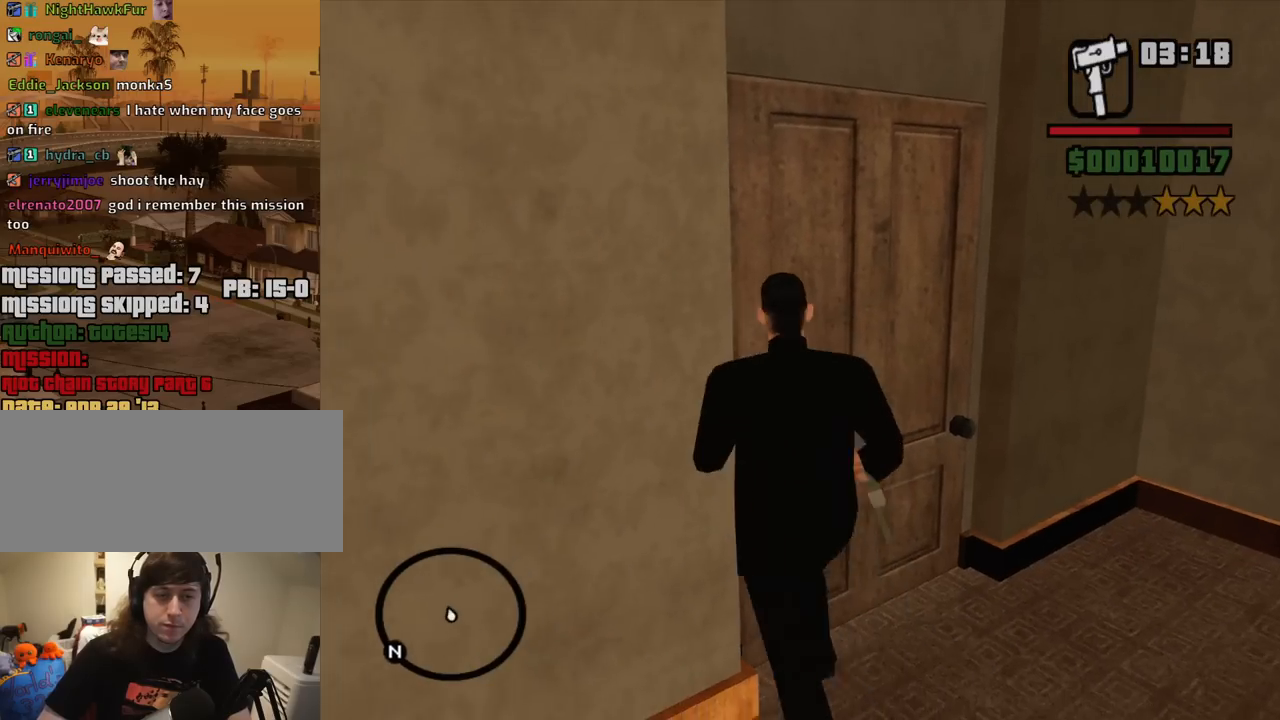
{"keys": ["w"], "mouse": [], "events": []}
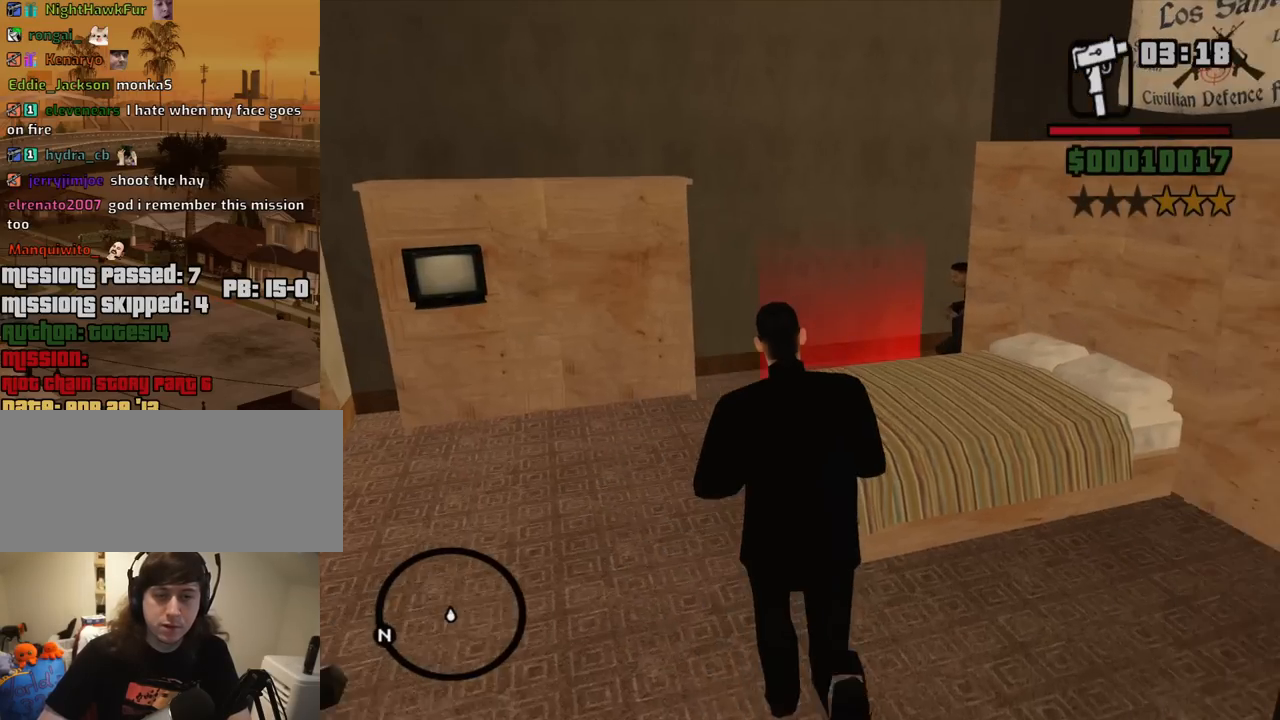
{"keys": ["w"], "mouse": [], "events": [[34, "a", "down"], [167, "a", "up"], [267, "a", "down"], [450, "a", "up"]]}
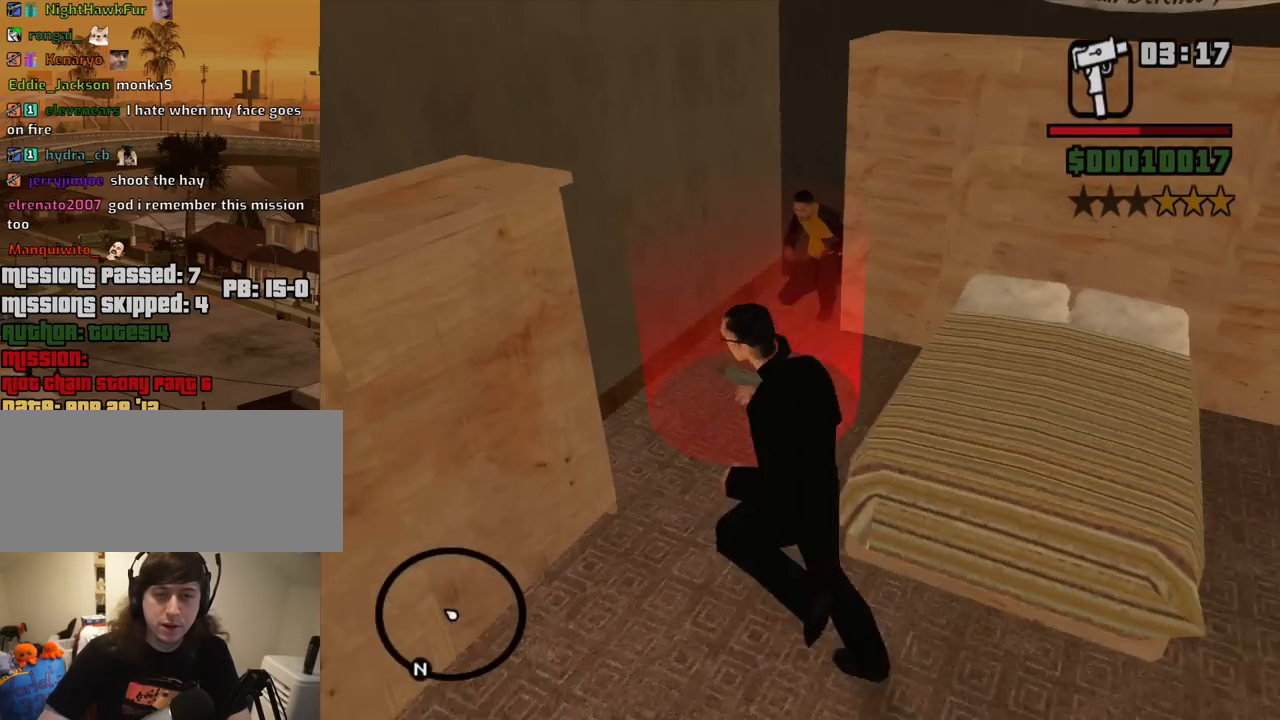
{"keys": [], "mouse": [], "events": [[184, "w", "up"]]}